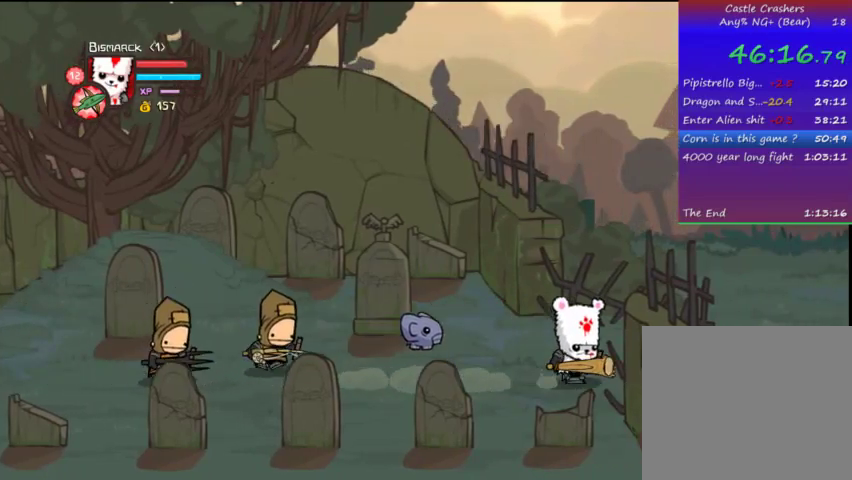
Gameplay with a controller (PlayStation layout); each line is a JSON object with the inputs held at the frame after it. "events" lists button and stick changes between this image and that frame as [ms after this image, input, new state], when the widget could be followed in between. Not read: L3 R3.
{"buttons": ["DPAD_RIGHT"], "left_stick": "center", "right_stick": "center", "events": [[267, "TRIANGLE", "down"], [433, "TRIANGLE", "up"]]}
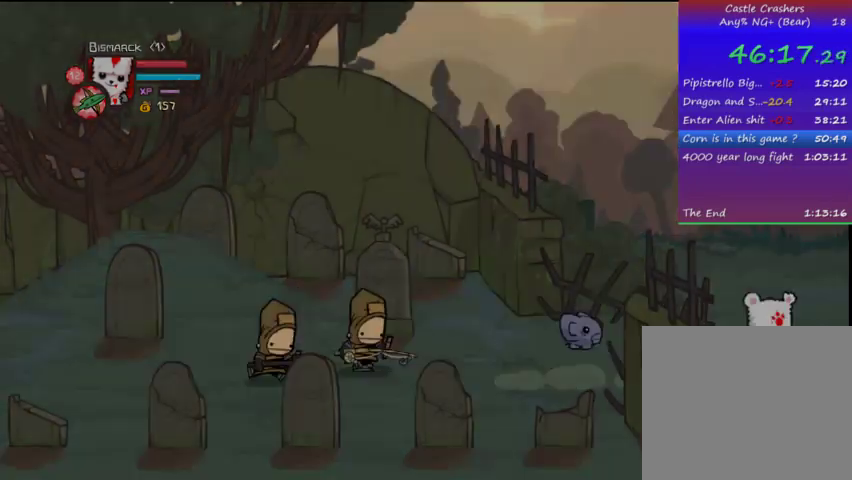
{"buttons": ["DPAD_RIGHT"], "left_stick": "center", "right_stick": "center", "events": []}
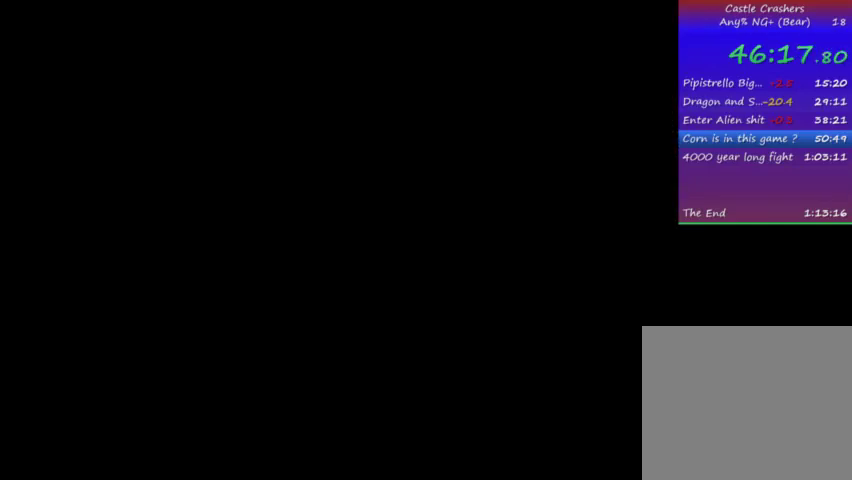
{"buttons": ["DPAD_RIGHT"], "left_stick": "center", "right_stick": "center", "events": []}
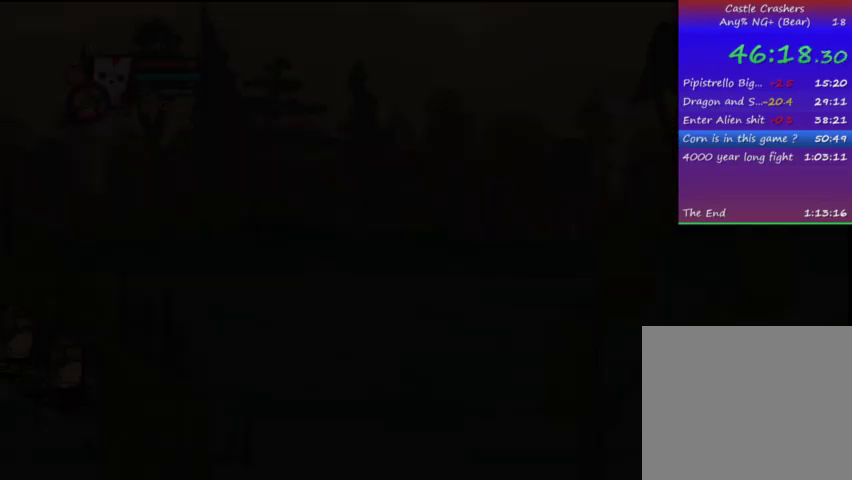
{"buttons": [], "left_stick": "center", "right_stick": "center", "events": [[133, "DPAD_RIGHT", "up"]]}
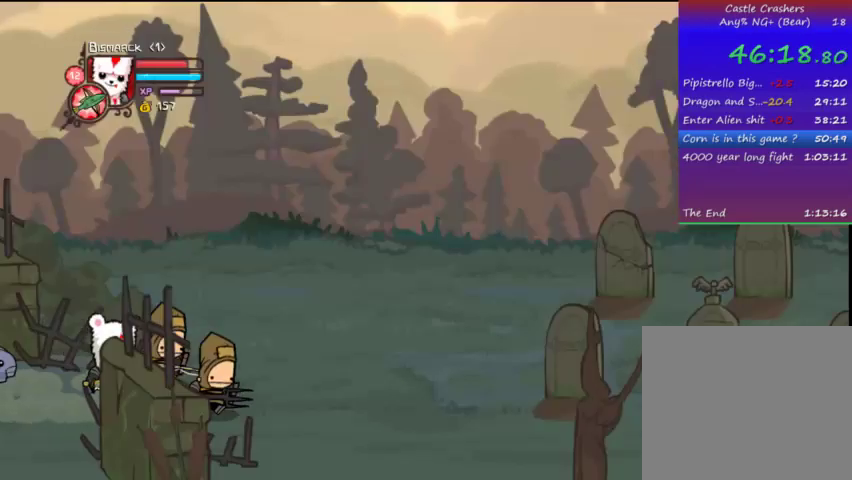
{"buttons": ["R1"], "left_stick": "center", "right_stick": "center", "events": [[233, "R1", "down"], [333, "R1", "up"], [467, "R1", "down"]]}
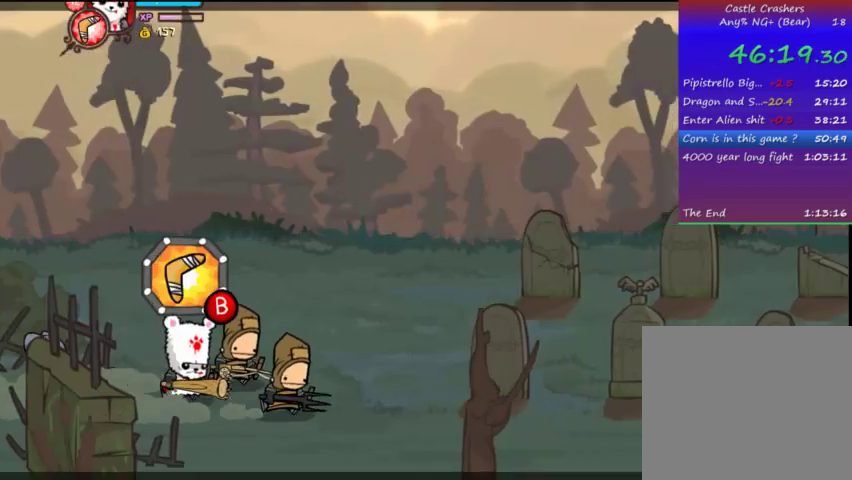
{"buttons": [], "left_stick": "center", "right_stick": "center", "events": [[33, "R1", "up"], [133, "R1", "down"], [233, "R1", "up"], [367, "R1", "down"], [467, "R1", "up"]]}
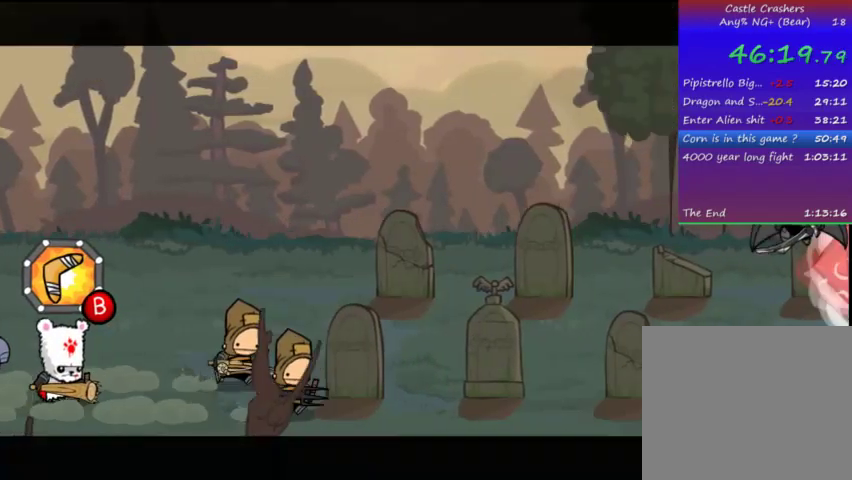
{"buttons": [], "left_stick": "center", "right_stick": "center", "events": []}
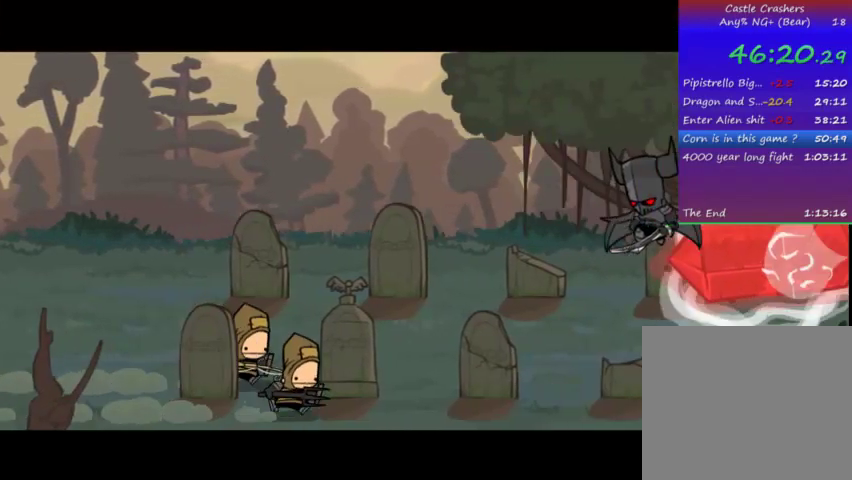
{"buttons": [], "left_stick": "center", "right_stick": "center", "events": []}
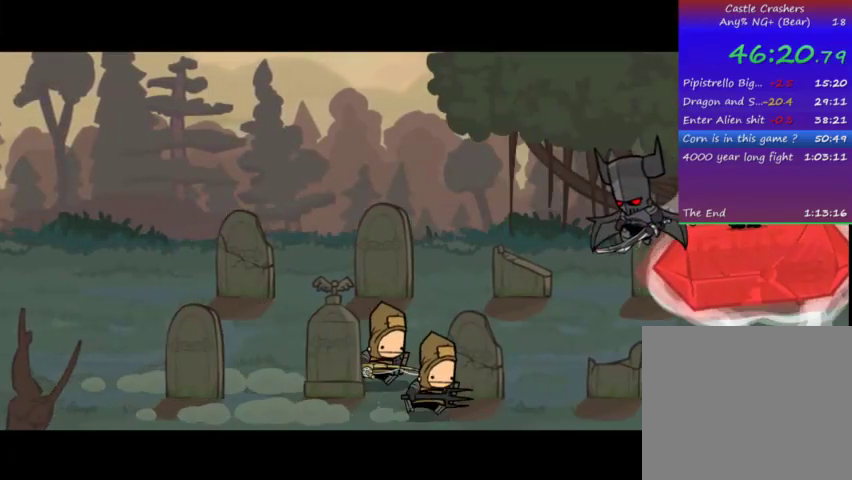
{"buttons": [], "left_stick": "center", "right_stick": "center", "events": []}
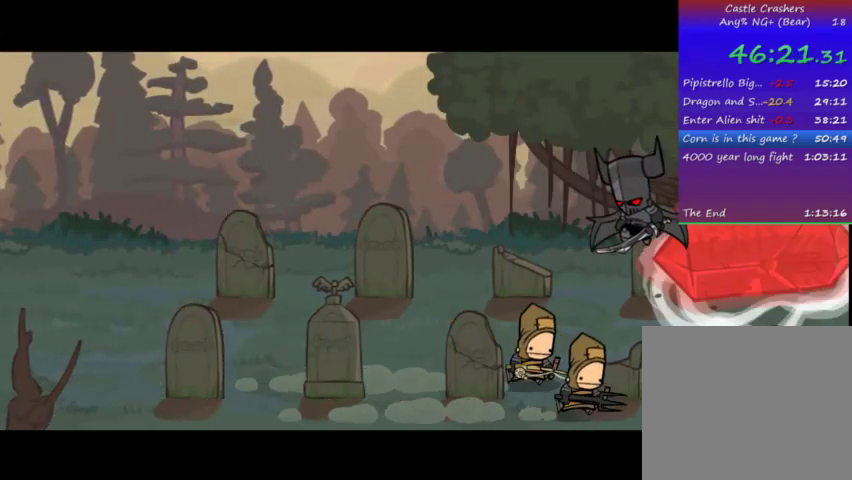
{"buttons": [], "left_stick": "center", "right_stick": "center", "events": []}
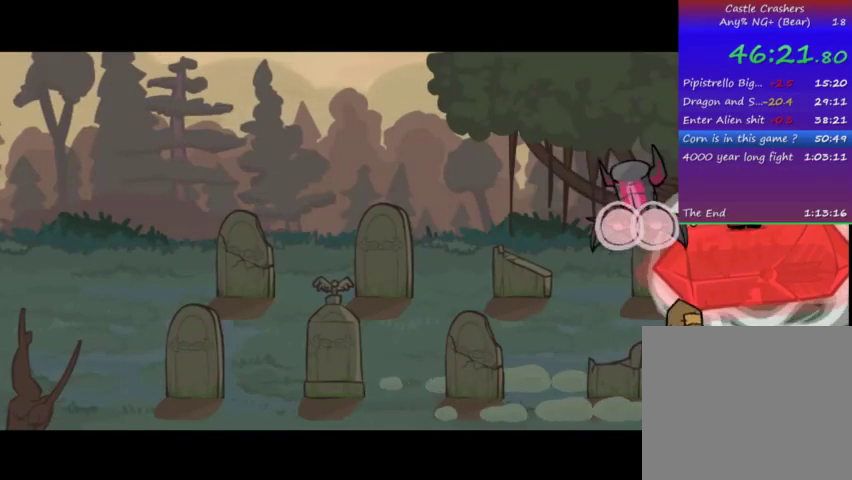
{"buttons": ["CIRCLE"], "left_stick": "center", "right_stick": "center", "events": [[133, "CIRCLE", "down"]]}
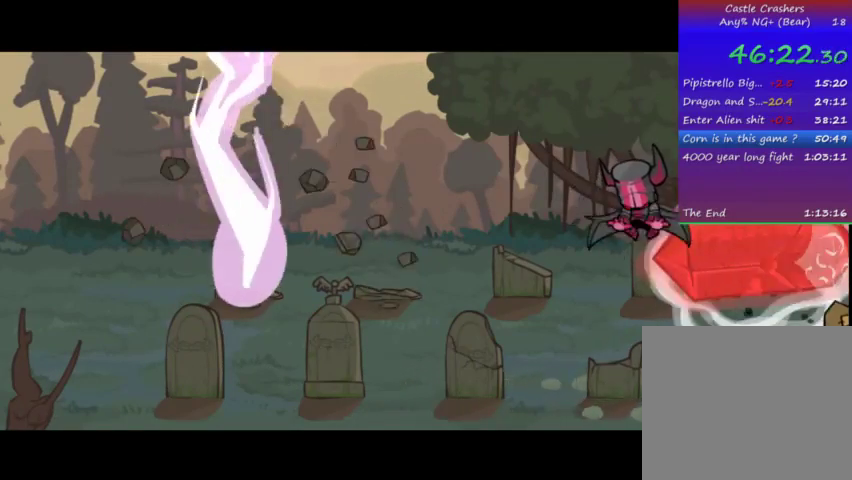
{"buttons": [], "left_stick": "center", "right_stick": "center", "events": [[33, "CIRCLE", "up"]]}
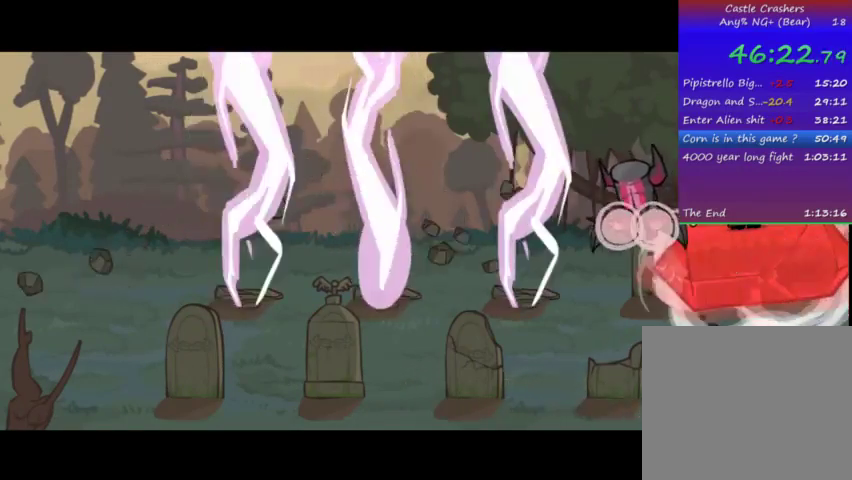
{"buttons": [], "left_stick": "center", "right_stick": "center", "events": []}
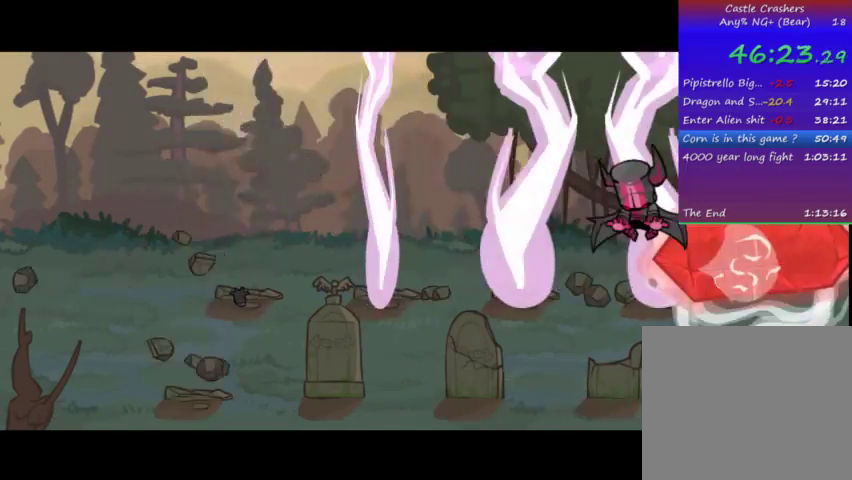
{"buttons": [], "left_stick": "center", "right_stick": "center", "events": []}
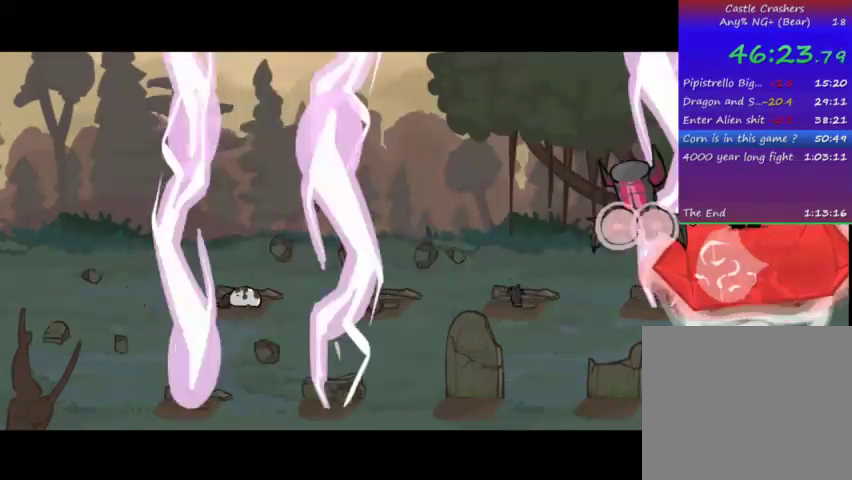
{"buttons": ["DPAD_LEFT"], "left_stick": "center", "right_stick": "center", "events": [[467, "DPAD_LEFT", "down"]]}
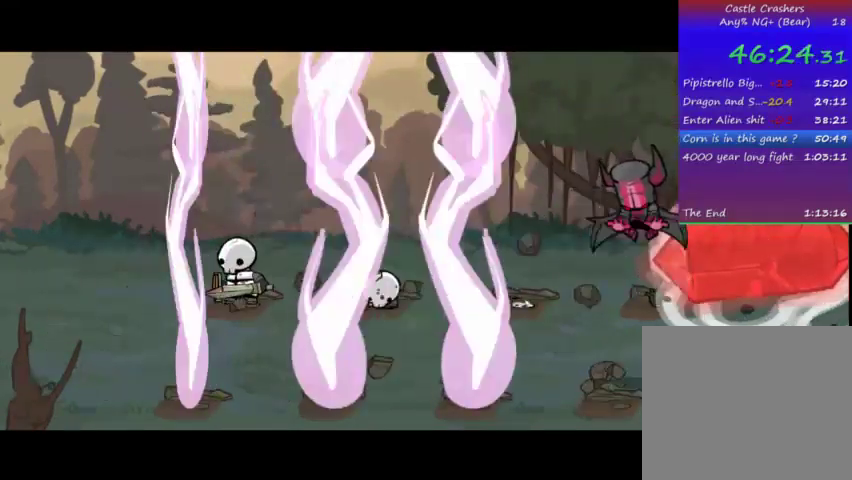
{"buttons": ["DPAD_LEFT"], "left_stick": "center", "right_stick": "center", "events": [[67, "DPAD_LEFT", "up"], [333, "DPAD_LEFT", "down"]]}
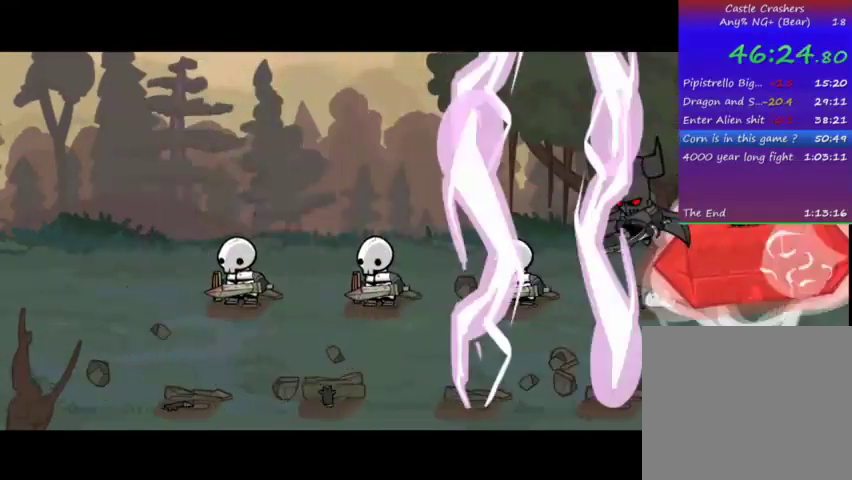
{"buttons": ["DPAD_LEFT"], "left_stick": "center", "right_stick": "center", "events": []}
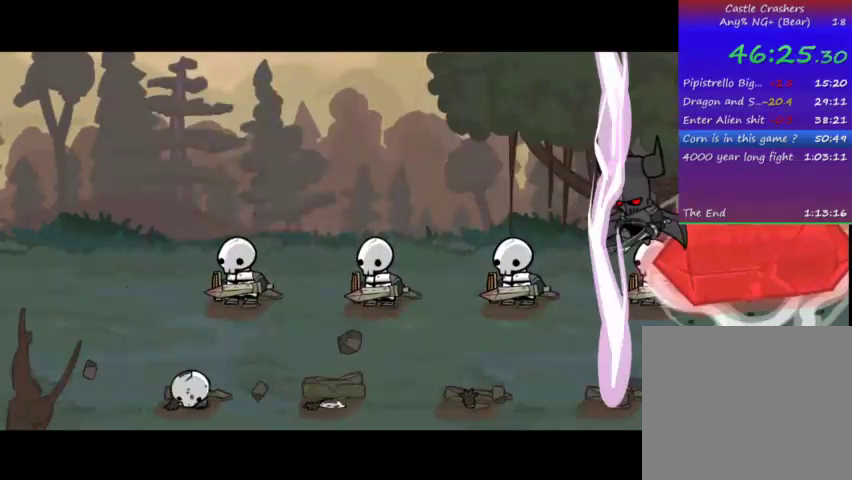
{"buttons": ["DPAD_LEFT"], "left_stick": "center", "right_stick": "center", "events": []}
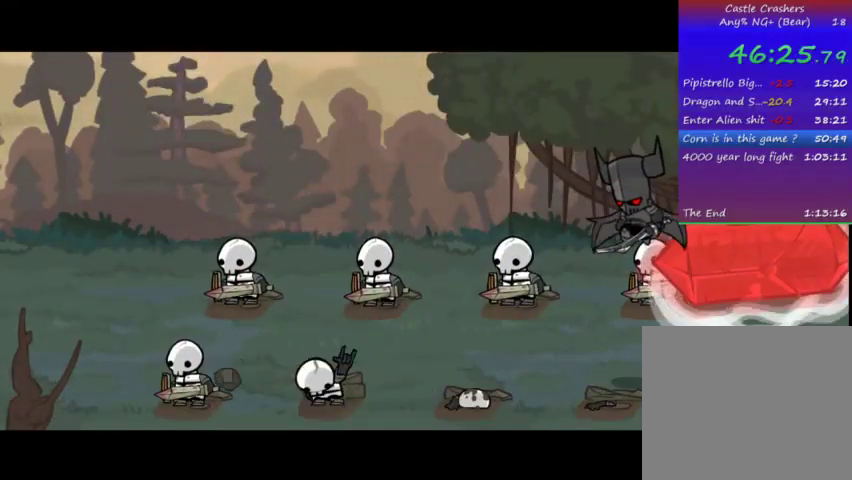
{"buttons": ["DPAD_LEFT"], "left_stick": "center", "right_stick": "center", "events": []}
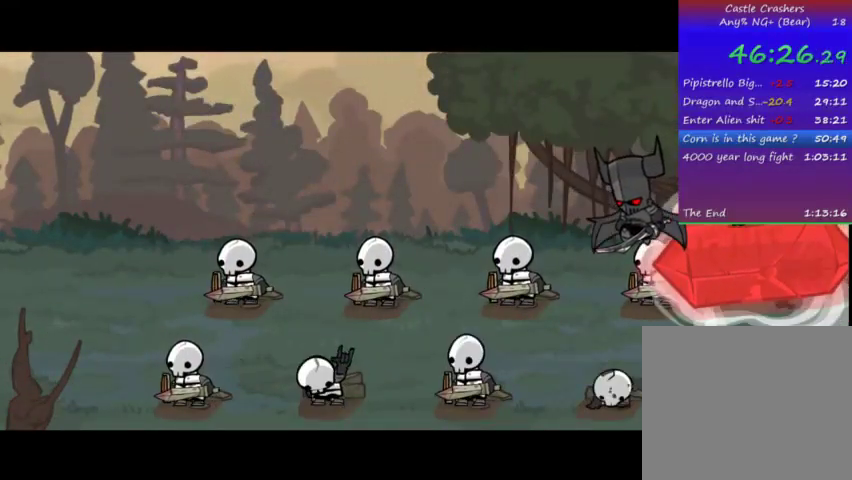
{"buttons": ["DPAD_LEFT"], "left_stick": "center", "right_stick": "center", "events": []}
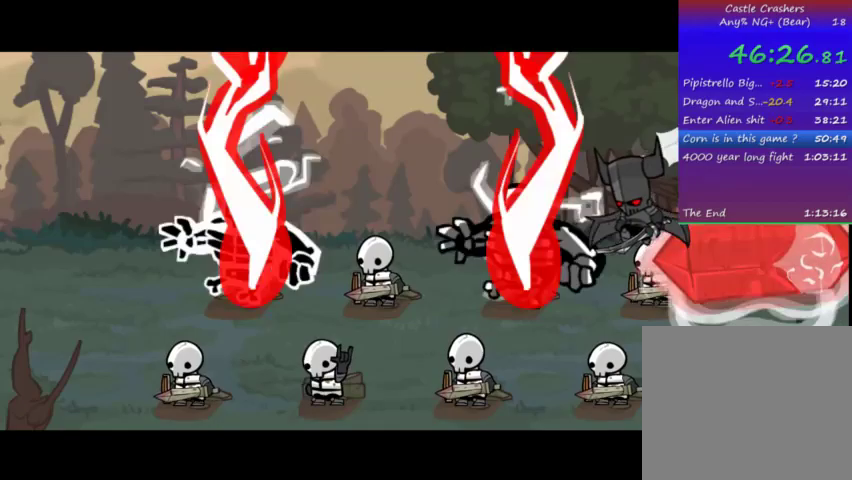
{"buttons": ["DPAD_LEFT"], "left_stick": "center", "right_stick": "center", "events": []}
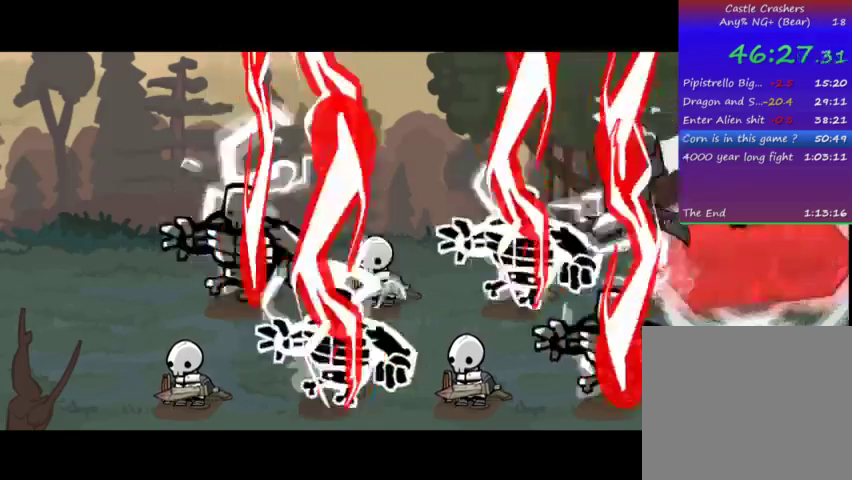
{"buttons": ["DPAD_LEFT"], "left_stick": "center", "right_stick": "center", "events": [[33, "R1", "down"], [133, "R1", "up"]]}
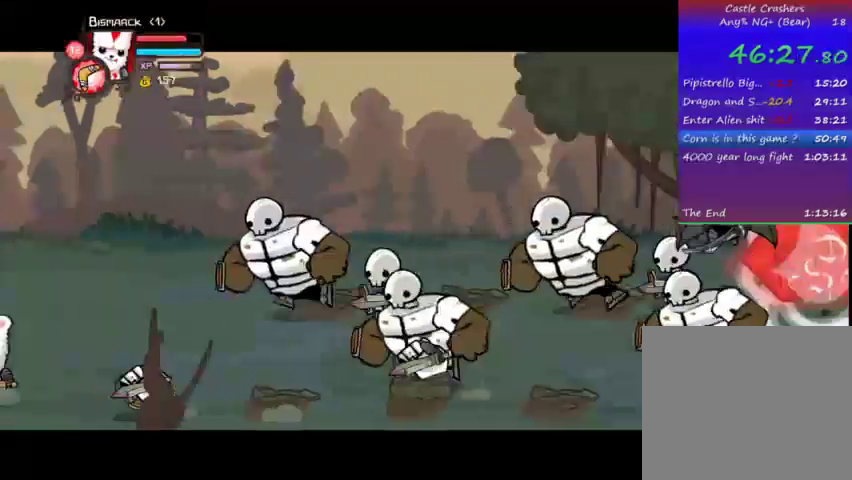
{"buttons": ["DPAD_RIGHT"], "left_stick": "center", "right_stick": "center", "events": [[367, "DPAD_LEFT", "up"], [433, "DPAD_RIGHT", "down"]]}
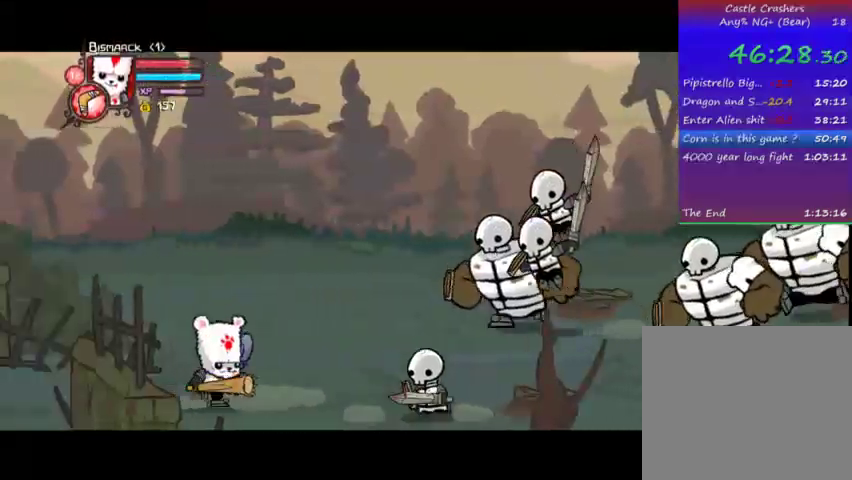
{"buttons": ["DPAD_UP", "DPAD_RIGHT"], "left_stick": "center", "right_stick": "center", "events": [[133, "DPAD_RIGHT", "up"], [167, "DPAD_LEFT", "down"], [333, "DPAD_LEFT", "up"], [333, "DPAD_UP", "down"], [467, "DPAD_RIGHT", "down"]]}
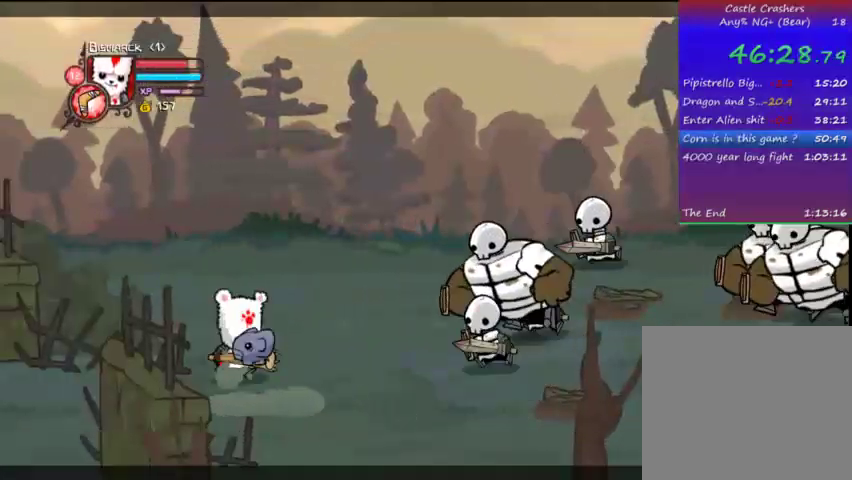
{"buttons": ["SQUARE", "DPAD_RIGHT"], "left_stick": "center", "right_stick": "center", "events": [[233, "DPAD_UP", "up"], [267, "CROSS", "down"], [333, "SQUARE", "down"], [433, "CROSS", "up"], [433, "SQUARE", "up"], [467, "SQUARE", "down"]]}
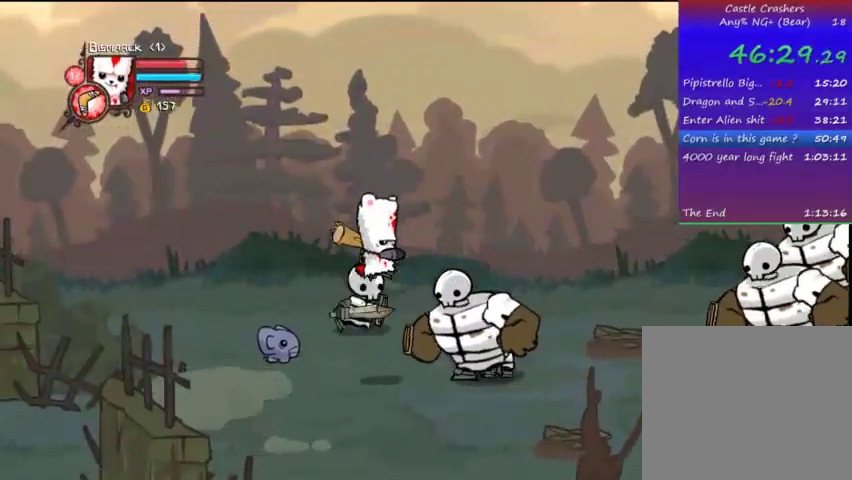
{"buttons": ["DPAD_LEFT"], "left_stick": "center", "right_stick": "center", "events": [[67, "DPAD_RIGHT", "up"], [67, "SQUARE", "up"], [167, "SQUARE", "down"], [233, "DPAD_LEFT", "down"], [233, "SQUARE", "up"]]}
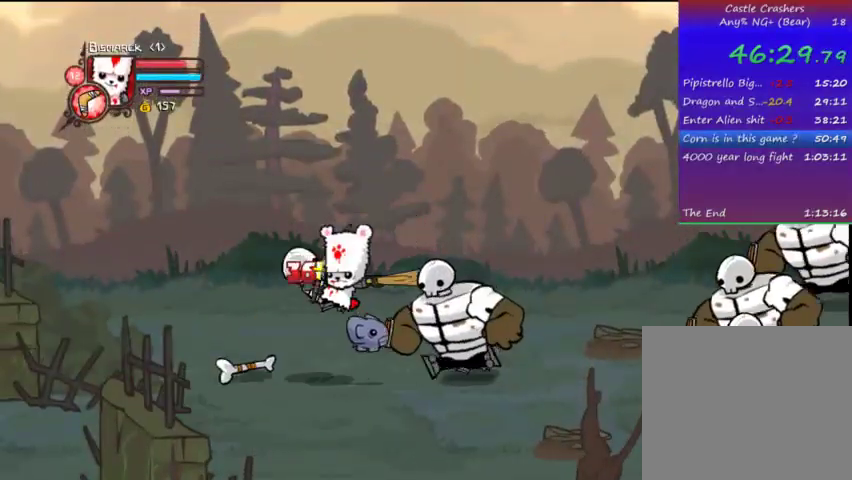
{"buttons": ["DPAD_LEFT"], "left_stick": "center", "right_stick": "center", "events": [[33, "DPAD_DOWN", "down"], [267, "DPAD_DOWN", "up"]]}
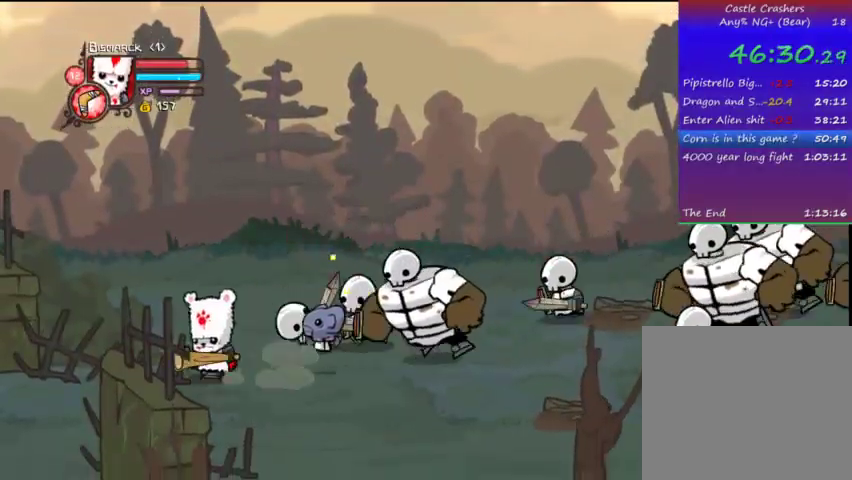
{"buttons": ["SQUARE", "DPAD_RIGHT"], "left_stick": "center", "right_stick": "center", "events": [[33, "DPAD_LEFT", "up"], [33, "DPAD_UP", "down"], [133, "DPAD_RIGHT", "down"], [167, "DPAD_UP", "up"], [233, "CROSS", "down"], [267, "SQUARE", "down"], [367, "CROSS", "up"], [367, "SQUARE", "up"], [467, "SQUARE", "down"]]}
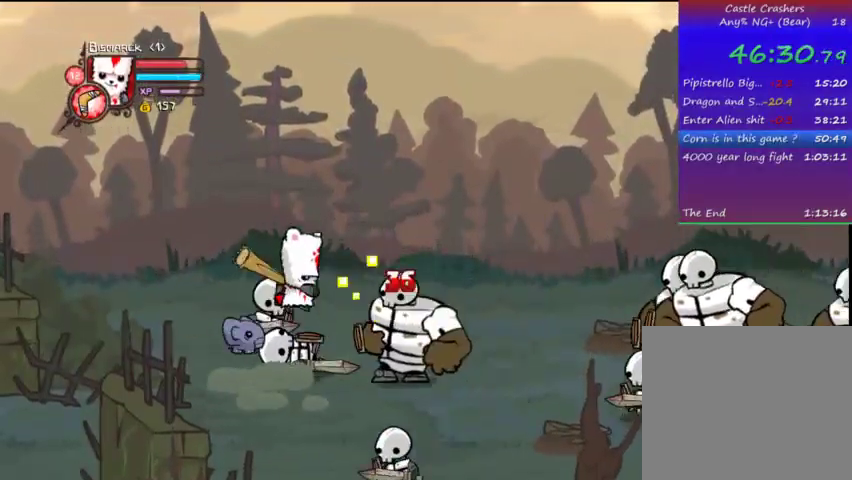
{"buttons": [], "left_stick": "center", "right_stick": "center", "events": [[67, "SQUARE", "up"], [133, "DPAD_RIGHT", "up"], [167, "SQUARE", "down"], [233, "SQUARE", "up"], [333, "SQUARE", "down"], [433, "SQUARE", "up"]]}
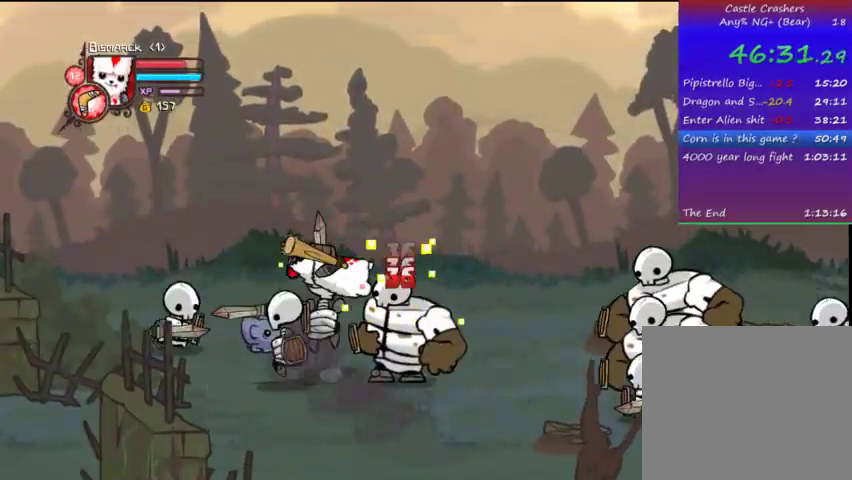
{"buttons": [], "left_stick": "center", "right_stick": "center", "events": [[33, "DPAD_RIGHT", "down"], [33, "SQUARE", "down"], [133, "SQUARE", "up"], [167, "DPAD_RIGHT", "up"], [233, "TRIANGLE", "down"], [267, "DPAD_RIGHT", "down"], [333, "TRIANGLE", "up"], [367, "DPAD_RIGHT", "up"], [367, "TRIANGLE", "down"], [467, "TRIANGLE", "up"]]}